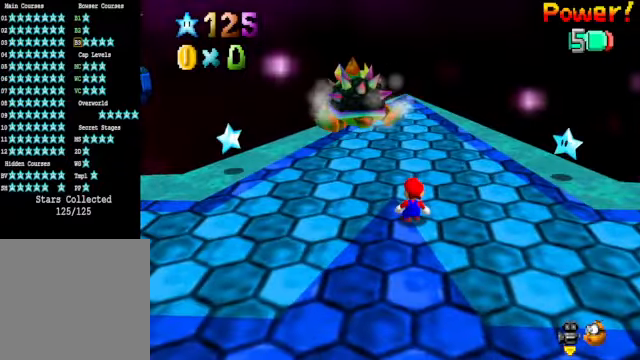
Gameplay with a controller (Xbox layout); each line is a JSON object with the inputs held at the frame after it. "events" lists button and stick changes between this image and that frame as [ms after this image, input, new state], when the widget could be followed in between. Not read: L3 R3.
{"buttons": [], "left_stick": "up-left", "right_stick": "center", "events": []}
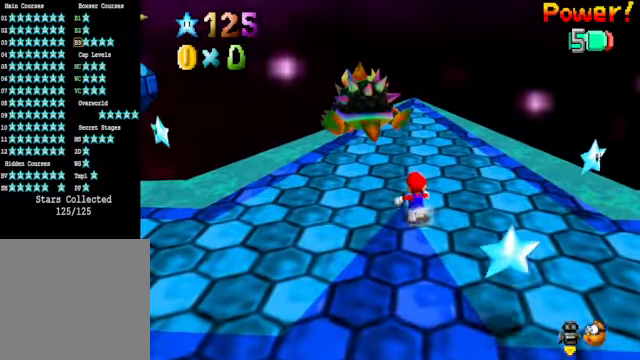
{"buttons": [], "left_stick": "up-left", "right_stick": "center", "events": []}
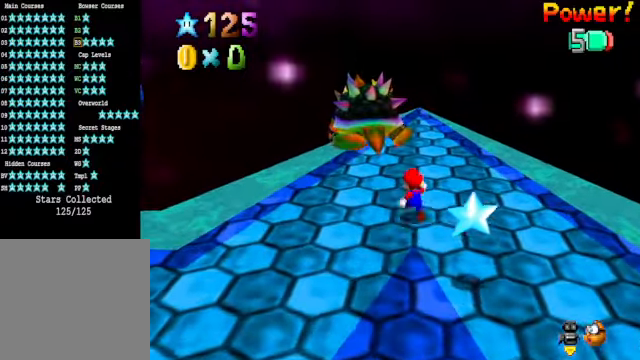
{"buttons": ["X"], "left_stick": "up", "right_stick": "center", "events": [[300, "left_stick", "up"], [434, "X", "down"]]}
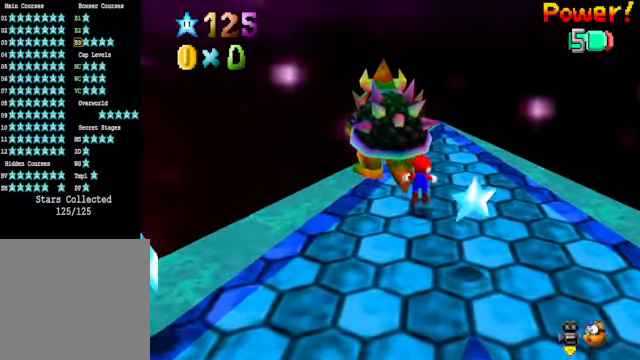
{"buttons": [], "left_stick": "up", "right_stick": "center", "events": [[33, "X", "up"], [133, "left_stick", "right"], [300, "left_stick", "center"], [434, "left_stick", "up"]]}
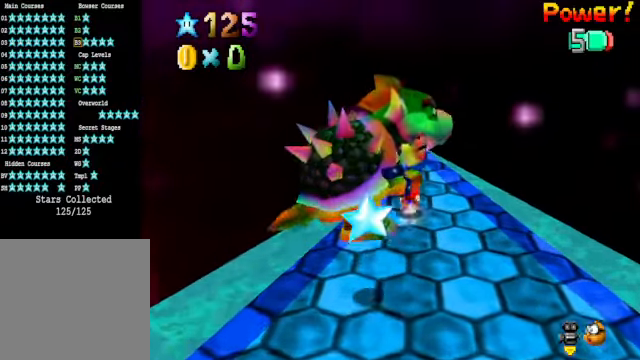
{"buttons": [], "left_stick": "center", "right_stick": "center", "events": [[33, "left_stick", "right"], [133, "left_stick", "center"]]}
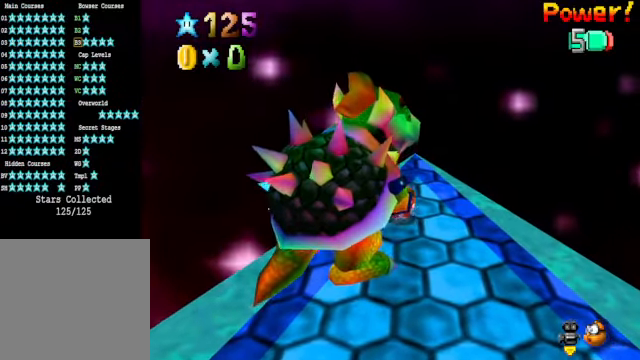
{"buttons": [], "left_stick": "right", "right_stick": "center", "events": [[100, "A", "down"], [167, "A", "up"], [334, "left_stick", "right"]]}
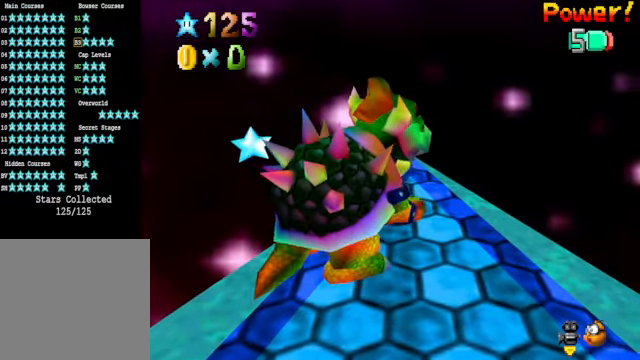
{"buttons": [], "left_stick": "right", "right_stick": "center", "events": [[67, "left_stick", "center"], [301, "left_stick", "right"]]}
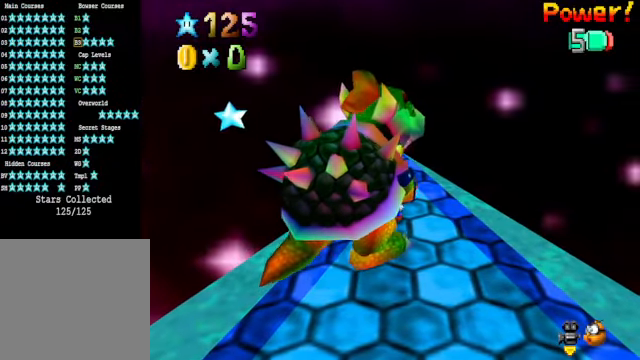
{"buttons": [], "left_stick": "right", "right_stick": "center", "events": []}
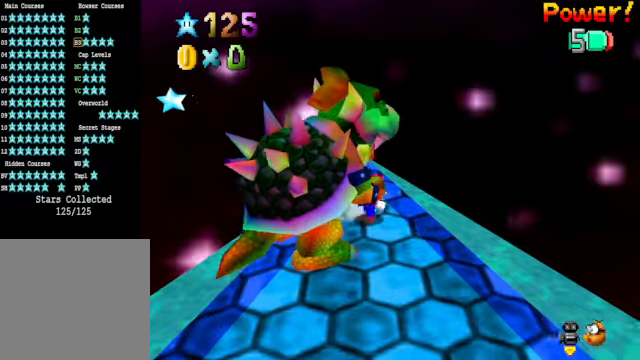
{"buttons": [], "left_stick": "down", "right_stick": "center", "events": [[67, "left_stick", "down"]]}
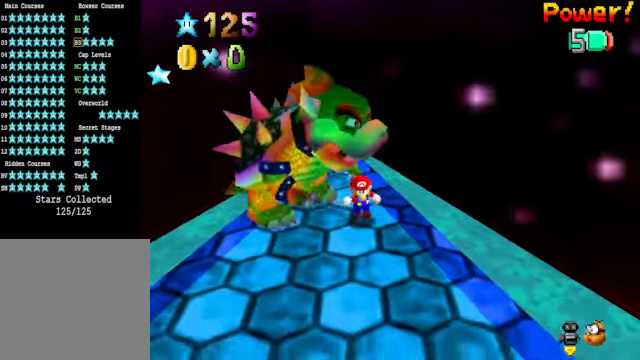
{"buttons": [], "left_stick": "center", "right_stick": "center", "events": [[101, "left_stick", "left"], [301, "left_stick", "center"]]}
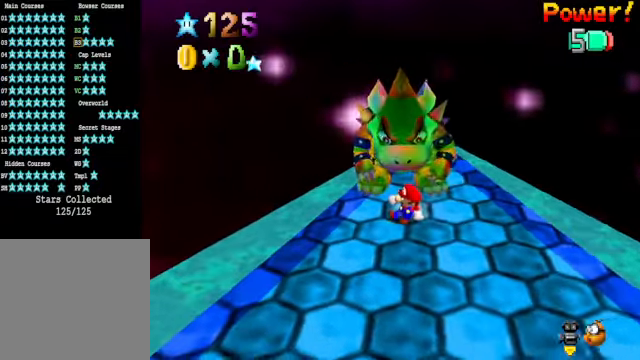
{"buttons": [], "left_stick": "right", "right_stick": "center", "events": [[34, "left_stick", "down-left"], [234, "left_stick", "down"], [334, "left_stick", "down-right"], [435, "left_stick", "right"]]}
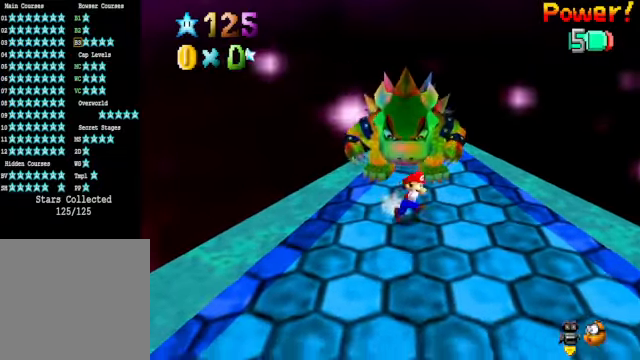
{"buttons": [], "left_stick": "up", "right_stick": "center", "events": [[134, "left_stick", "up-right"], [368, "left_stick", "up"]]}
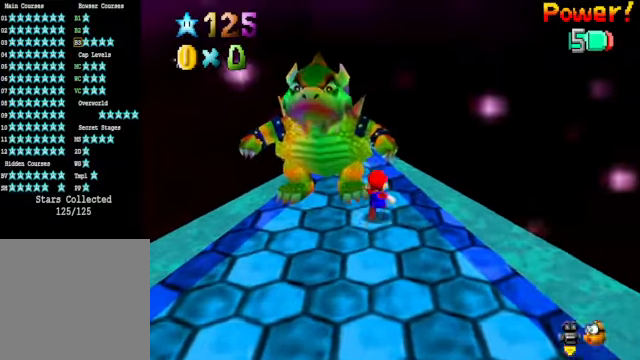
{"buttons": [], "left_stick": "center", "right_stick": "down-left", "events": [[301, "right_stick", "down-left"], [434, "left_stick", "center"], [434, "right_stick", "center"], [501, "right_stick", "down-left"]]}
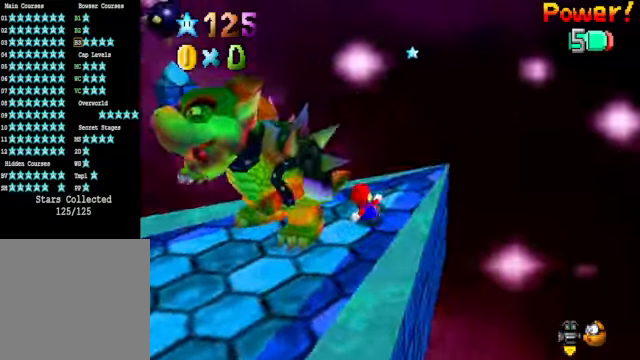
{"buttons": [], "left_stick": "up-left", "right_stick": "center", "events": [[134, "left_stick", "up"], [134, "right_stick", "center"], [301, "left_stick", "center"], [401, "left_stick", "up-left"]]}
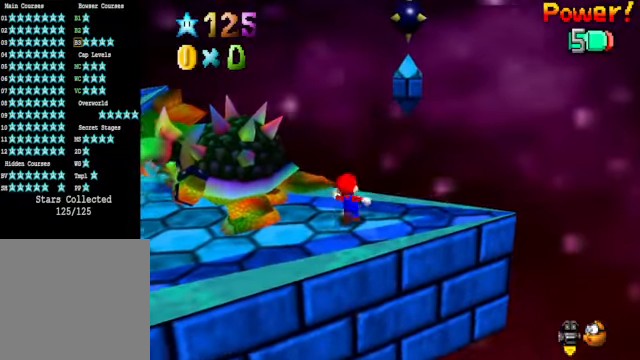
{"buttons": [], "left_stick": "left", "right_stick": "center", "events": [[201, "X", "down"], [234, "left_stick", "center"], [301, "X", "up"], [468, "left_stick", "left"]]}
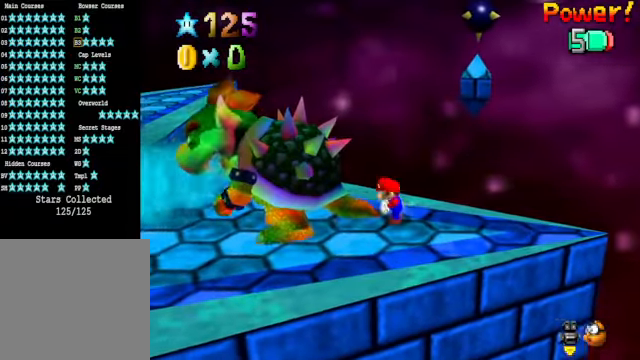
{"buttons": [], "left_stick": "up", "right_stick": "center", "events": [[67, "left_stick", "up-right"], [134, "left_stick", "down-right"], [201, "left_stick", "down-left"], [267, "left_stick", "up"], [334, "left_stick", "right"], [368, "right_stick", "down-right"], [434, "left_stick", "left"], [434, "right_stick", "center"], [501, "left_stick", "up"]]}
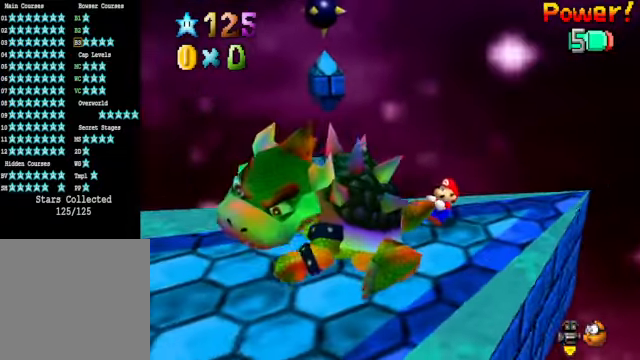
{"buttons": [], "left_stick": "down-right", "right_stick": "center", "events": [[67, "left_stick", "down-right"], [134, "left_stick", "down-left"], [201, "left_stick", "up"], [301, "left_stick", "down"], [434, "left_stick", "up-right"], [501, "left_stick", "down-right"]]}
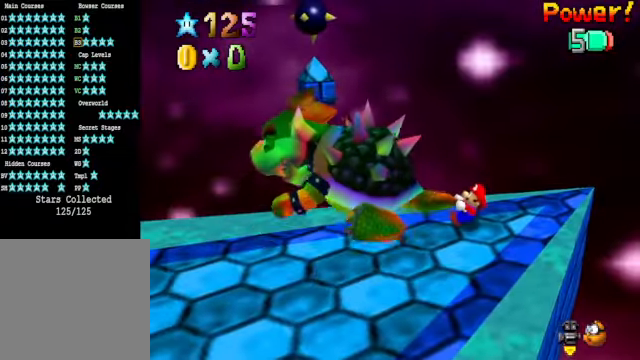
{"buttons": [], "left_stick": "down-left", "right_stick": "center", "events": [[67, "left_stick", "down-left"], [134, "left_stick", "up"], [201, "left_stick", "right"], [301, "left_stick", "left"], [367, "left_stick", "up-right"], [434, "left_stick", "down-right"], [501, "left_stick", "down-left"]]}
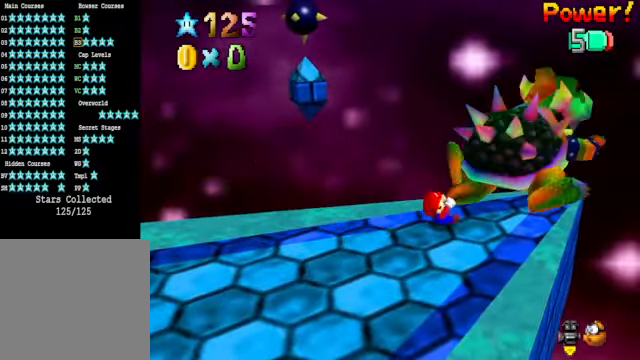
{"buttons": [], "left_stick": "left", "right_stick": "center", "events": [[67, "left_stick", "up-left"], [167, "left_stick", "down-right"], [234, "left_stick", "down-left"], [301, "left_stick", "up"], [368, "left_stick", "right"], [468, "left_stick", "left"]]}
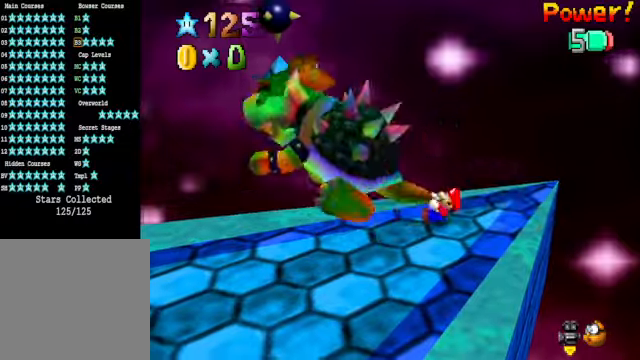
{"buttons": [], "left_stick": "up-left", "right_stick": "center", "events": [[34, "left_stick", "up"], [101, "left_stick", "right"], [167, "left_stick", "down-left"], [234, "left_stick", "up-left"], [301, "left_stick", "up-right"], [368, "left_stick", "down-right"], [435, "left_stick", "down-left"], [501, "left_stick", "up-left"]]}
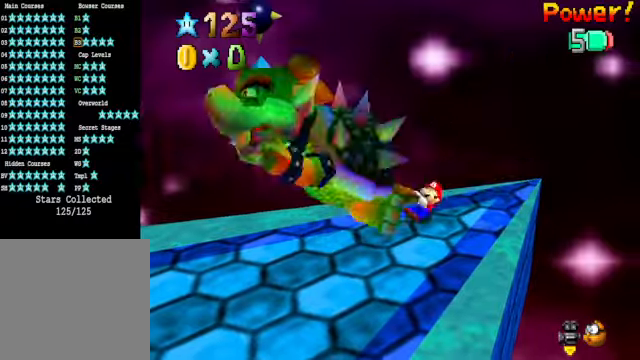
{"buttons": [], "left_stick": "up-left", "right_stick": "center", "events": [[101, "left_stick", "up-right"], [268, "left_stick", "down-right"], [401, "left_stick", "down-left"], [468, "left_stick", "up-left"]]}
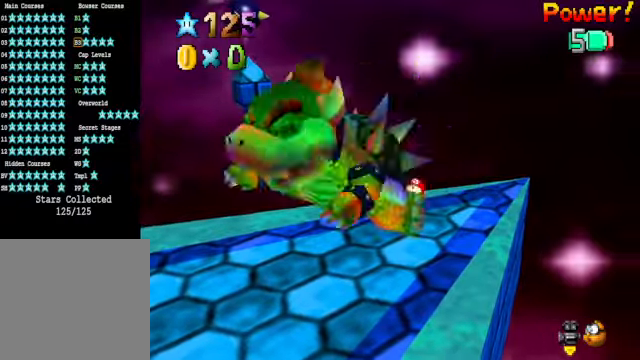
{"buttons": [], "left_stick": "down-left", "right_stick": "center", "events": [[34, "left_stick", "up"], [234, "left_stick", "right"], [334, "left_stick", "down"], [468, "left_stick", "down-left"]]}
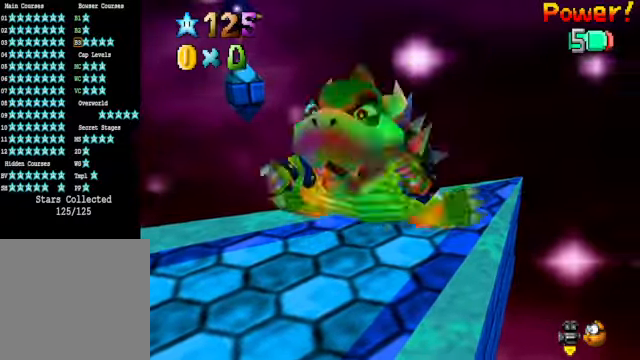
{"buttons": [], "left_stick": "down", "right_stick": "center", "events": [[34, "left_stick", "left"], [100, "left_stick", "up"], [234, "left_stick", "up-right"], [368, "left_stick", "down-right"], [468, "left_stick", "down"]]}
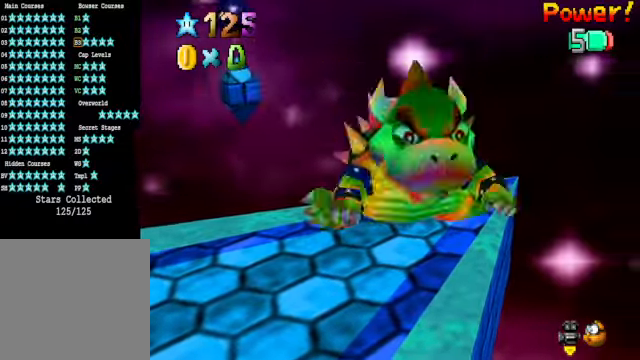
{"buttons": [], "left_stick": "down-right", "right_stick": "center", "events": [[34, "left_stick", "down-left"], [134, "left_stick", "up"], [401, "left_stick", "down-right"]]}
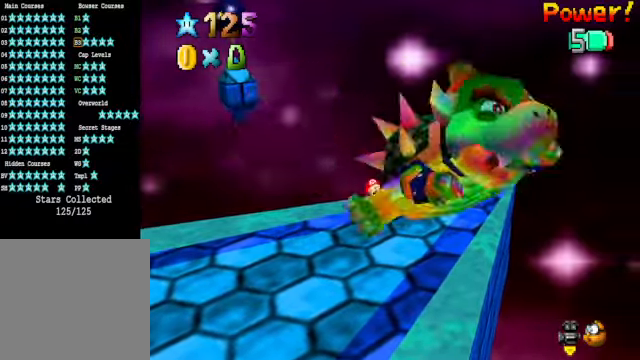
{"buttons": [], "left_stick": "down-right", "right_stick": "center", "events": [[34, "left_stick", "down-left"], [134, "left_stick", "up-left"], [201, "left_stick", "up"], [401, "left_stick", "down-right"]]}
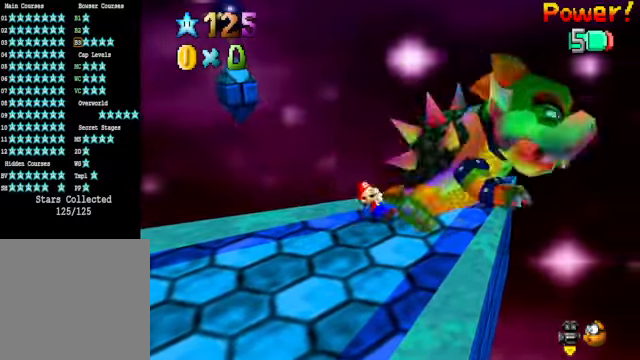
{"buttons": [], "left_stick": "down", "right_stick": "center", "events": [[34, "left_stick", "down-left"], [167, "left_stick", "up"], [368, "left_stick", "right"], [501, "left_stick", "down"]]}
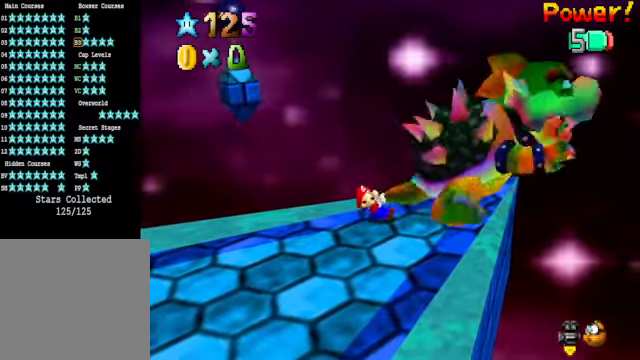
{"buttons": [], "left_stick": "down", "right_stick": "center", "events": [[34, "left_stick", "down-left"], [167, "left_stick", "up"], [434, "left_stick", "right"], [501, "left_stick", "down"]]}
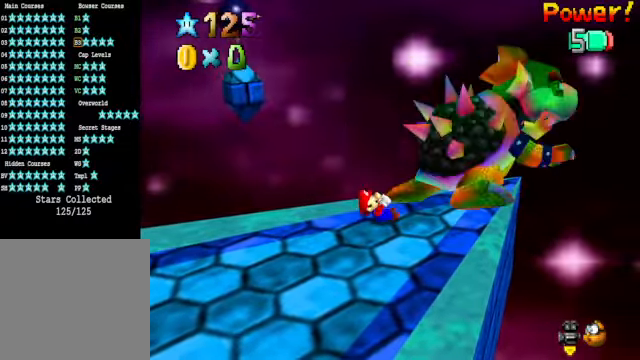
{"buttons": [], "left_stick": "right", "right_stick": "center", "events": [[201, "left_stick", "up"], [468, "left_stick", "right"]]}
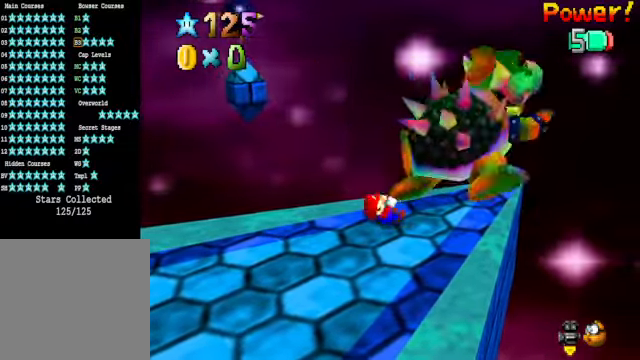
{"buttons": [], "left_stick": "right", "right_stick": "center", "events": [[100, "left_stick", "down"], [200, "left_stick", "left"], [267, "left_stick", "up"], [334, "left_stick", "up-right"], [501, "left_stick", "right"]]}
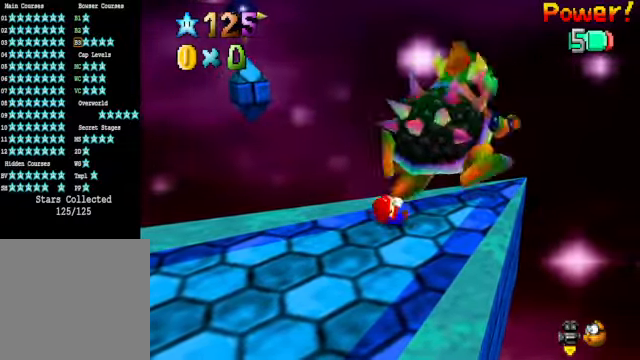
{"buttons": [], "left_stick": "up-right", "right_stick": "center", "events": [[33, "left_stick", "down-right"], [167, "left_stick", "down-left"], [301, "left_stick", "up"], [435, "left_stick", "up-right"]]}